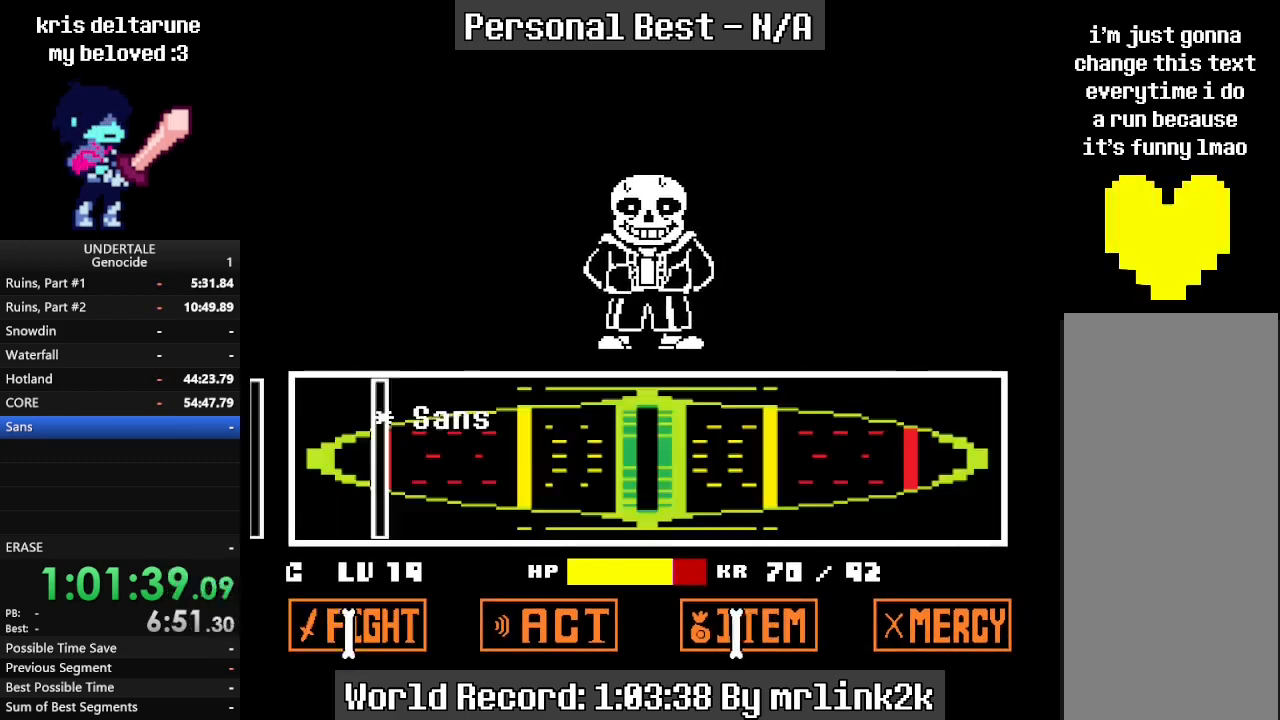
Gameplay with keyboard; each line is a JSON object with the keys held at the frame after it. "events" lists presses ("down") and releases ("up") of "c", "ctrl_l", "ctrl_r", "down", "escape", "f4", "left", "num0", "num1", "num2", "num3", "num4", "return", "right", "shift_l", "shift_r", "up", "x" and "z" between this image and that frame as [ms after this image, input, new state], when the widget could be followed in between. No other keys are recorded. Mouse input is not recorded.
{"keys": [], "events": [[33, "return", "up"], [100, "return", "down"], [133, "return", "up"], [233, "return", "down"], [267, "return", "up"], [333, "return", "down"], [367, "return", "up"], [467, "return", "down"], [500, "return", "up"]]}
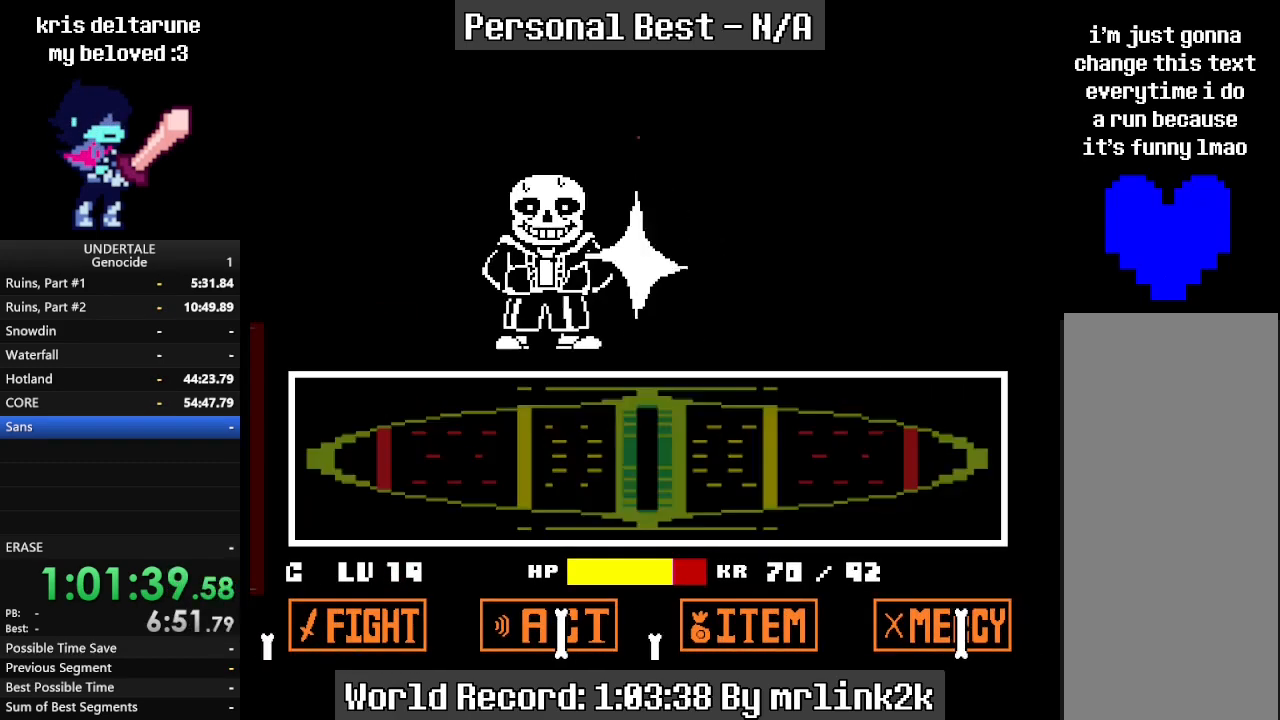
{"keys": [], "events": [[200, "return", "down"], [300, "return", "up"], [333, "shift_r", "down"], [367, "shift_r", "up"], [433, "return", "down"], [467, "return", "up"]]}
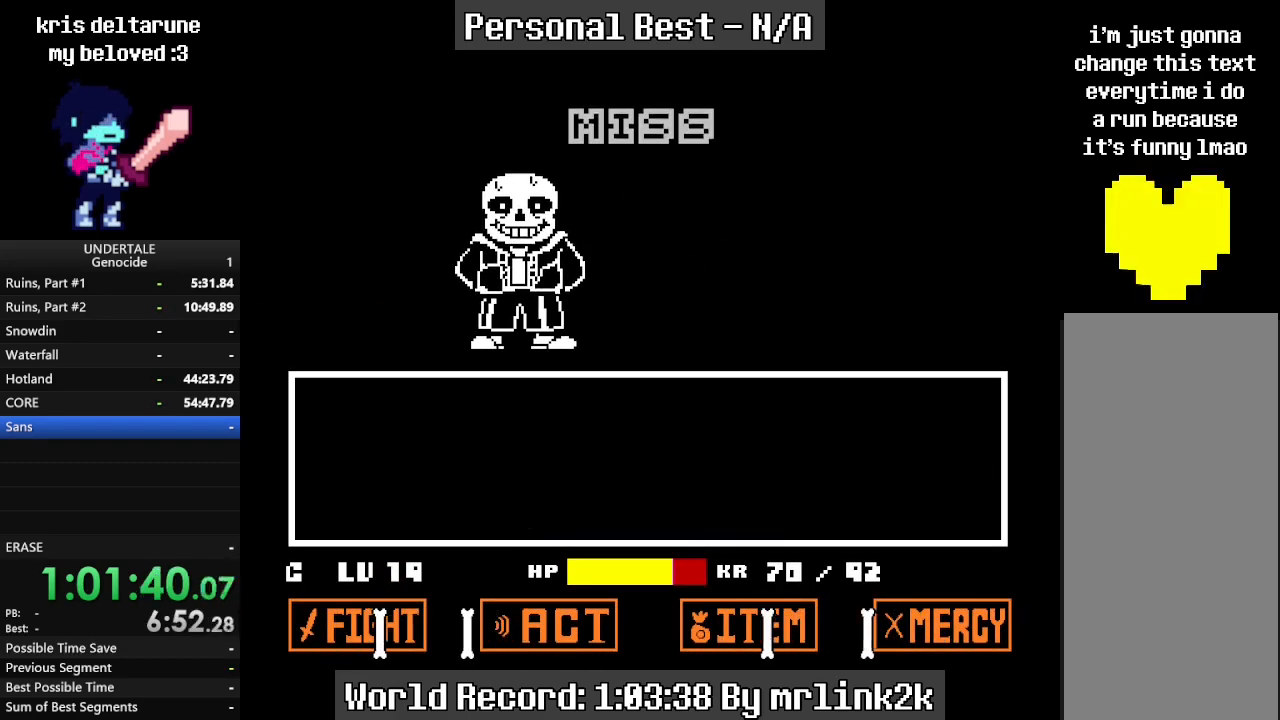
{"keys": [], "events": [[33, "shift_r", "down"], [67, "return", "down"], [67, "shift_r", "up"], [100, "return", "up"], [167, "shift_r", "down"], [200, "return", "down"], [200, "shift_r", "up"], [267, "return", "up"]]}
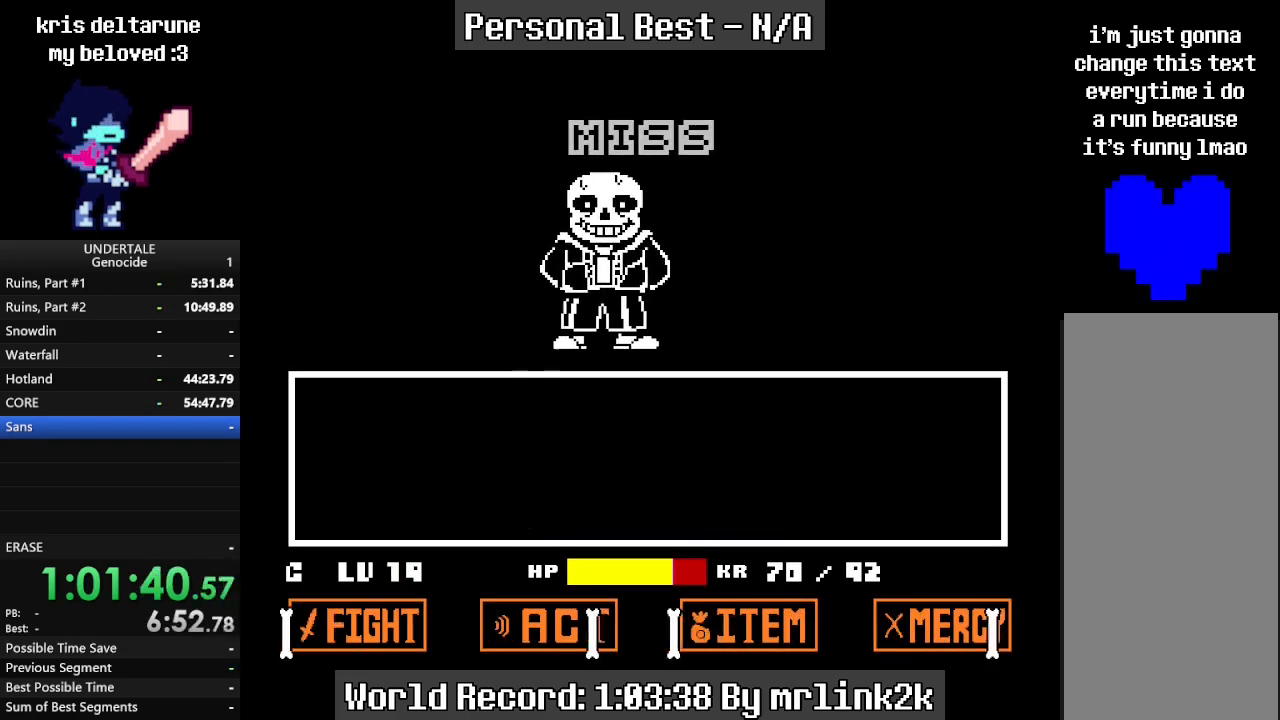
{"keys": ["shift_r"], "events": [[33, "return", "down"], [100, "return", "up"], [133, "shift_r", "down"], [167, "shift_r", "up"], [267, "shift_r", "down"], [300, "return", "down"], [300, "shift_r", "up"], [367, "return", "up"], [400, "shift_r", "down"], [467, "shift_r", "up"], [500, "shift_r", "down"]]}
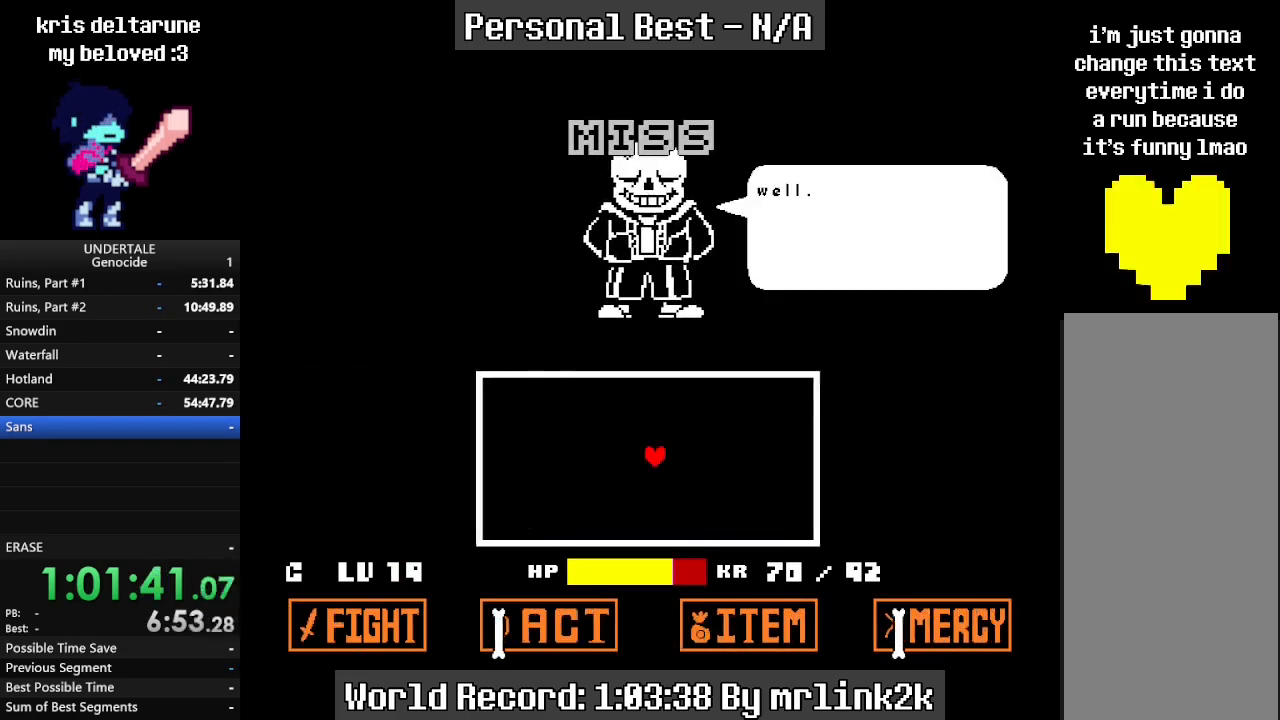
{"keys": ["shift_r"], "events": [[67, "return", "down"], [67, "shift_r", "up"], [133, "return", "up"], [133, "shift_r", "down"], [200, "shift_r", "up"], [233, "return", "down"], [267, "return", "up"], [333, "shift_r", "down"], [400, "return", "down"], [400, "shift_r", "up"], [433, "return", "up"], [467, "shift_r", "down"]]}
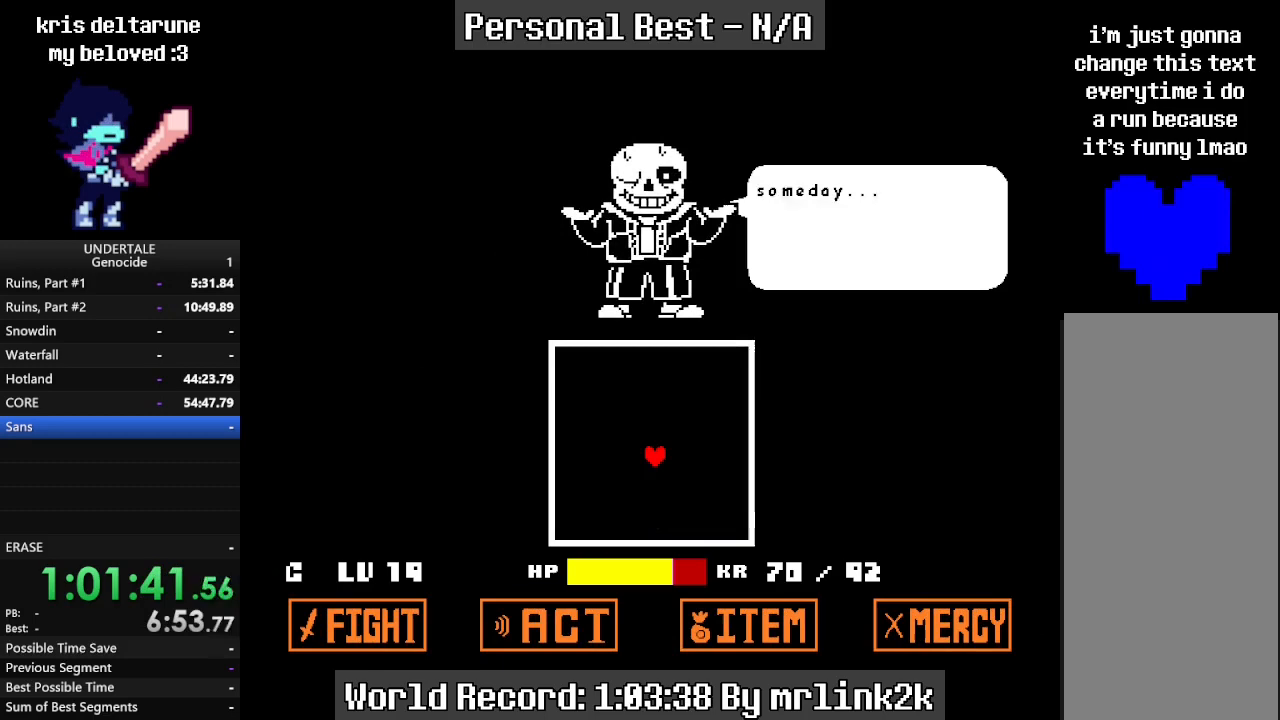
{"keys": ["return", "shift_r"], "events": [[33, "return", "down"], [33, "shift_r", "up"], [67, "return", "up"], [100, "shift_r", "down"], [167, "return", "down"], [167, "shift_r", "up"], [267, "return", "up"], [267, "shift_r", "down"], [300, "shift_r", "up"], [400, "shift_r", "down"], [433, "return", "down"], [433, "shift_r", "up"], [500, "shift_r", "down"]]}